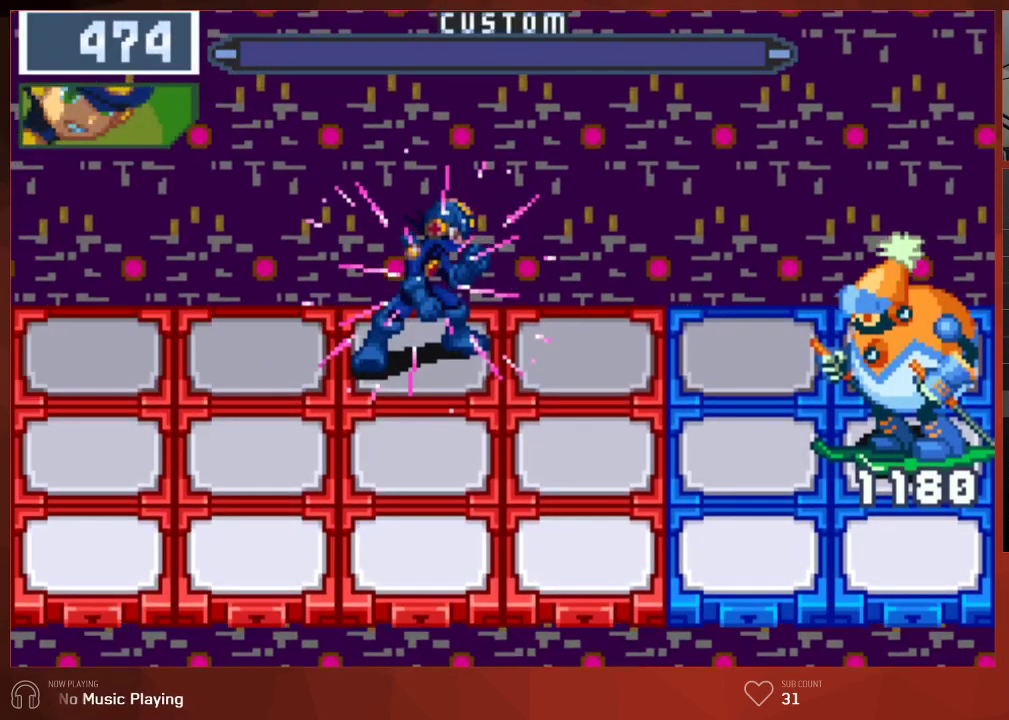
Gameplay with a controller (PlayStation layout); each line is a JSON object with the inputs held at the frame after it. "button_events" lists button changes between this image and that frame as [ms after this image, input, new state], when the widget could be followed in between (sticks are given only as held states).
{"buttons": ["CIRCLE", "DPAD_RIGHT"], "left_stick": "center", "right_stick": "center", "button_events": [[33, "DPAD_RIGHT", "down"]]}
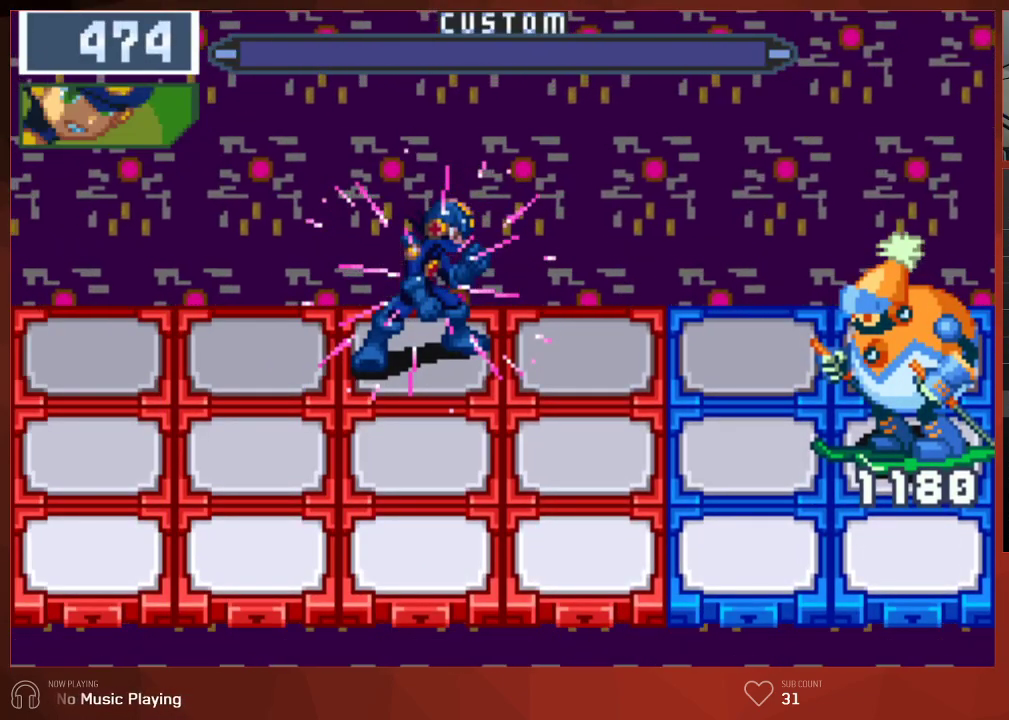
{"buttons": ["CIRCLE", "DPAD_RIGHT"], "left_stick": "center", "right_stick": "center", "button_events": []}
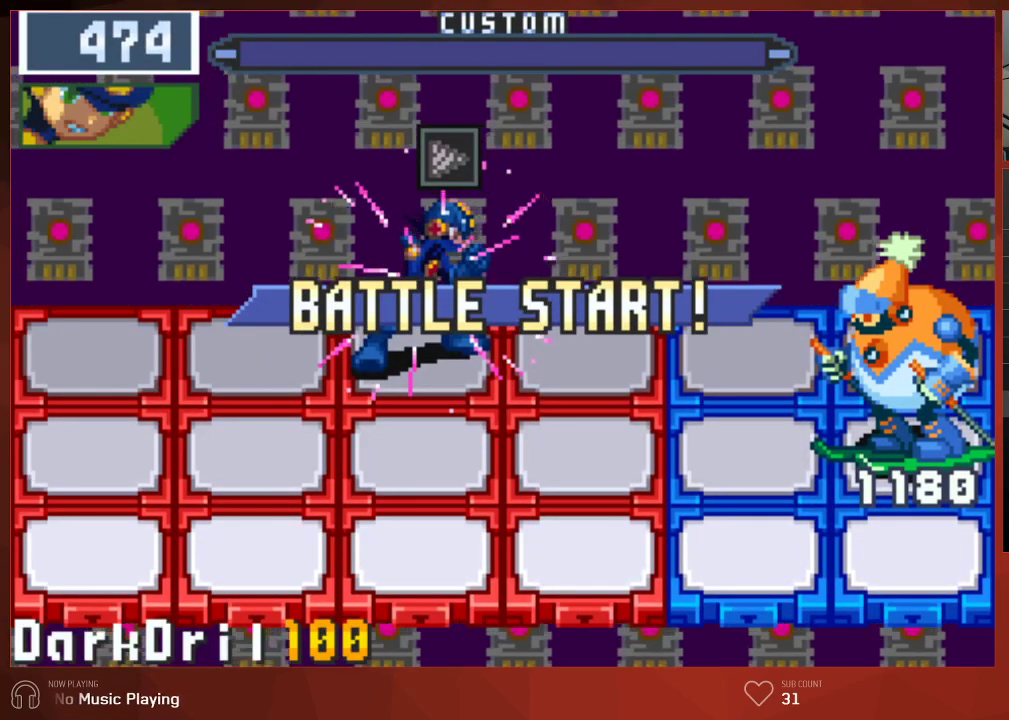
{"buttons": ["CIRCLE", "DPAD_RIGHT"], "left_stick": "center", "right_stick": "center", "button_events": []}
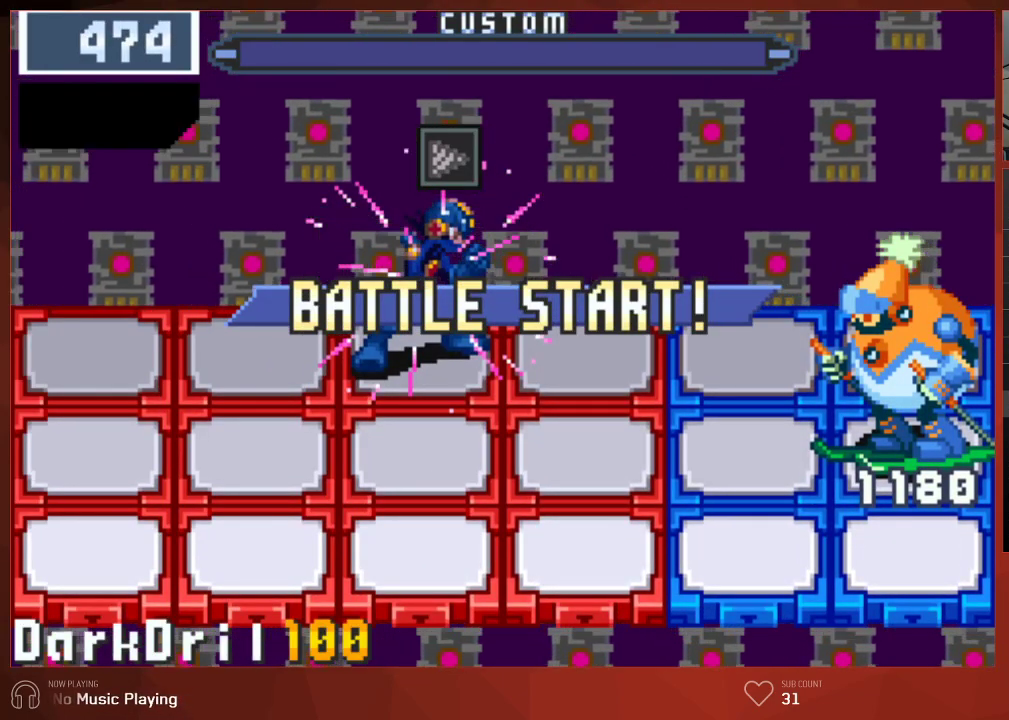
{"buttons": ["CIRCLE", "DPAD_RIGHT"], "left_stick": "center", "right_stick": "center", "button_events": []}
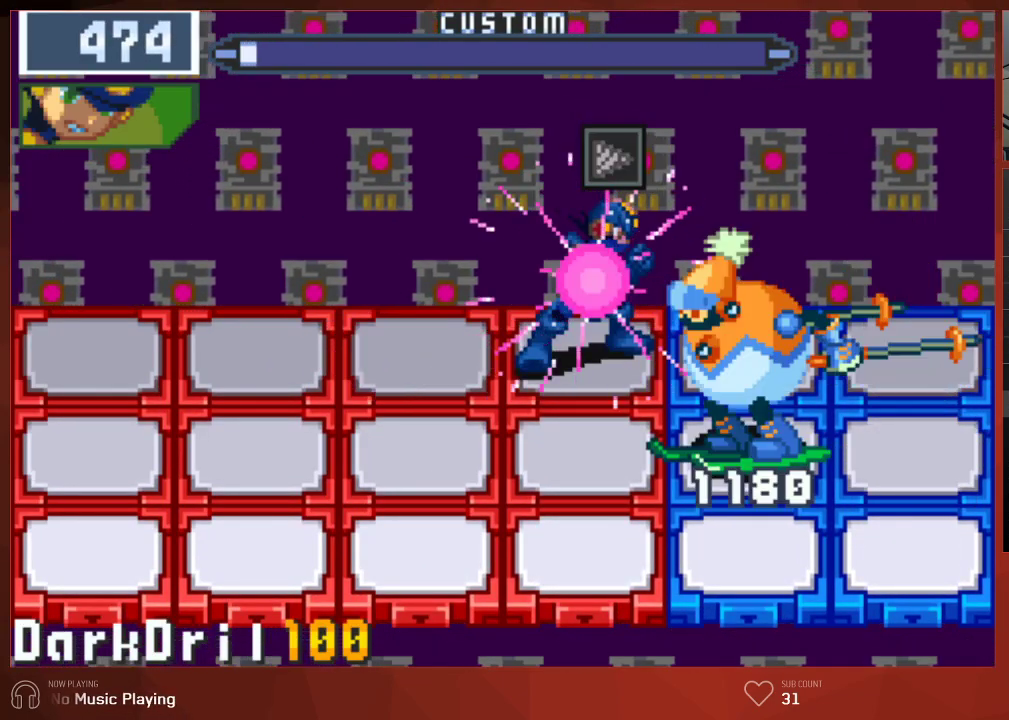
{"buttons": ["CIRCLE"], "left_stick": "center", "right_stick": "center", "button_events": [[83, "DPAD_RIGHT", "up"]]}
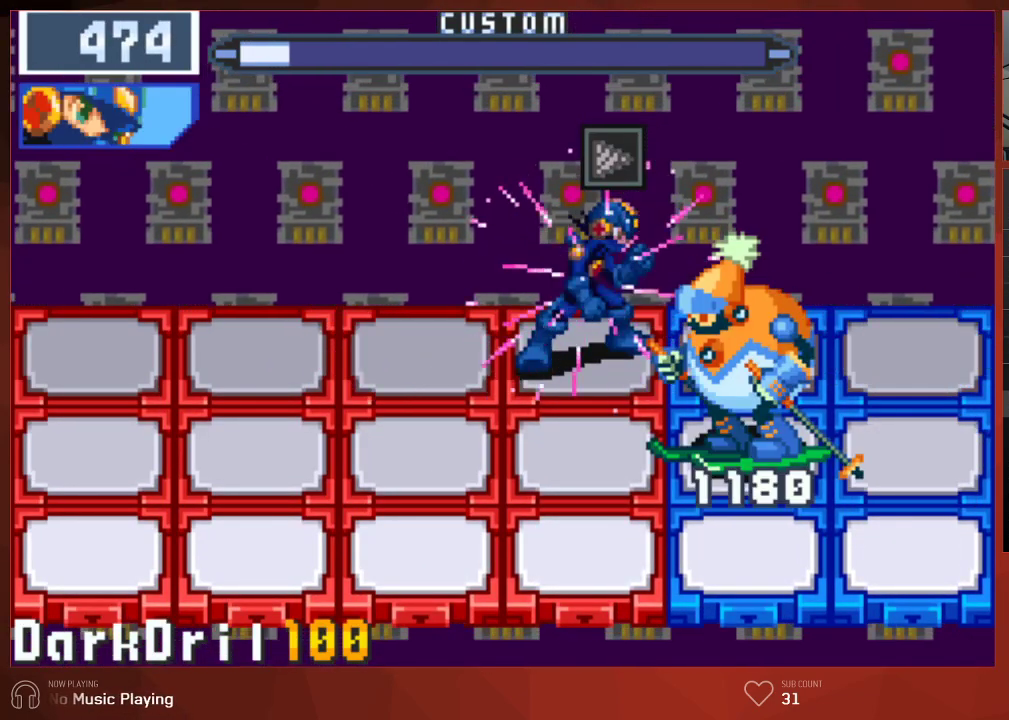
{"buttons": ["CIRCLE", "DPAD_DOWN"], "left_stick": "center", "right_stick": "center", "button_events": [[500, "DPAD_DOWN", "down"]]}
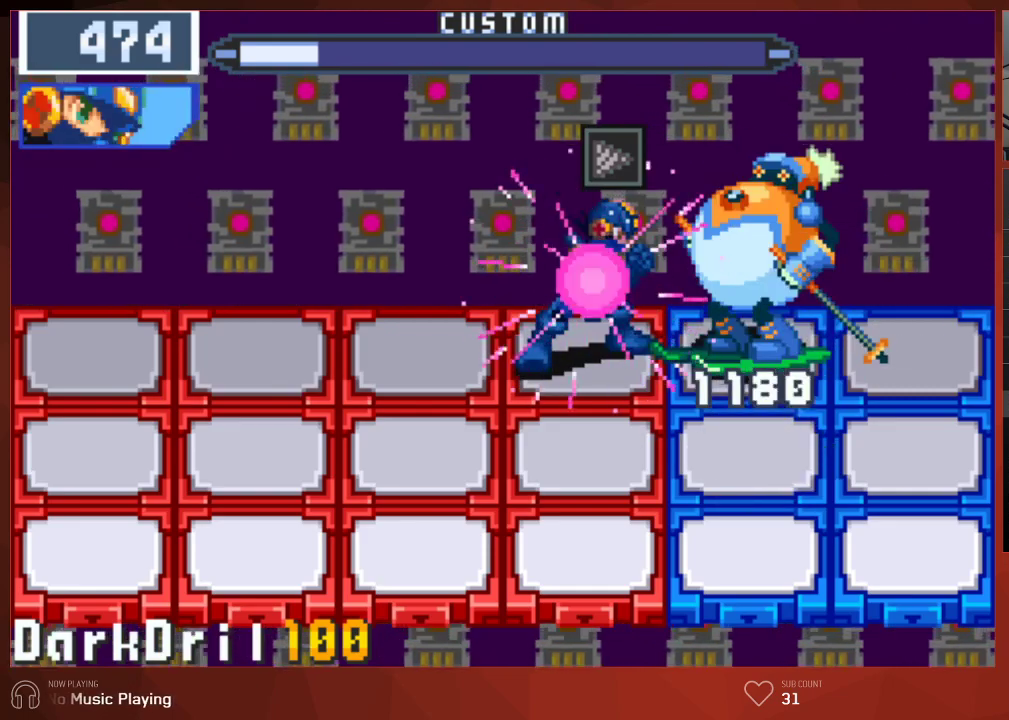
{"buttons": ["CIRCLE"], "left_stick": "center", "right_stick": "center", "button_events": [[117, "DPAD_DOWN", "up"]]}
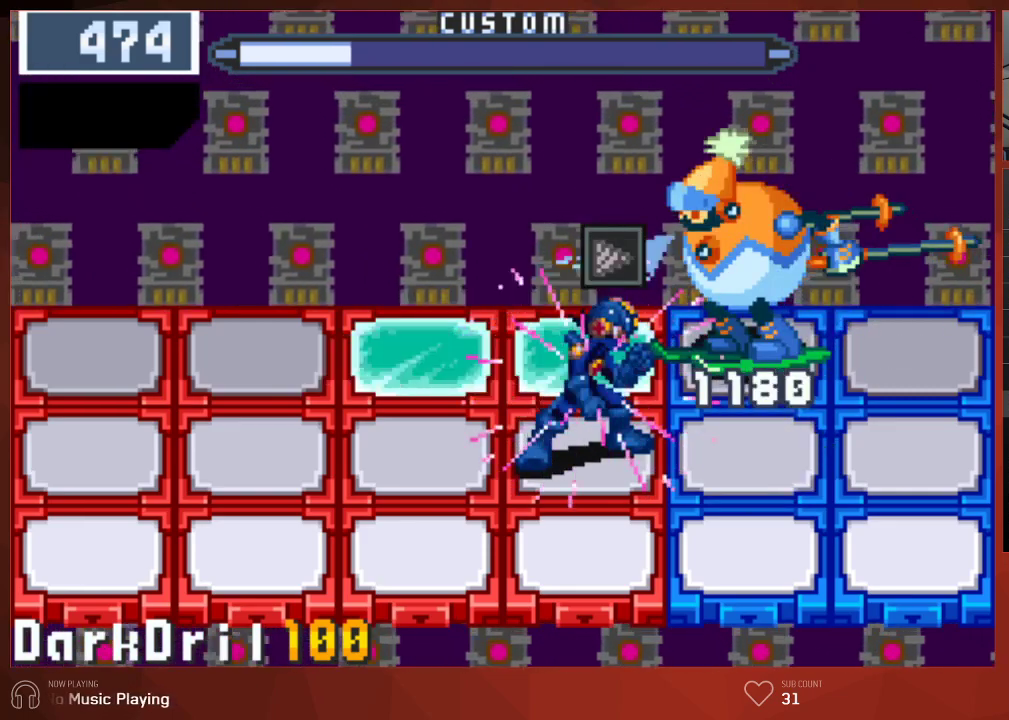
{"buttons": ["CIRCLE"], "left_stick": "center", "right_stick": "center", "button_events": []}
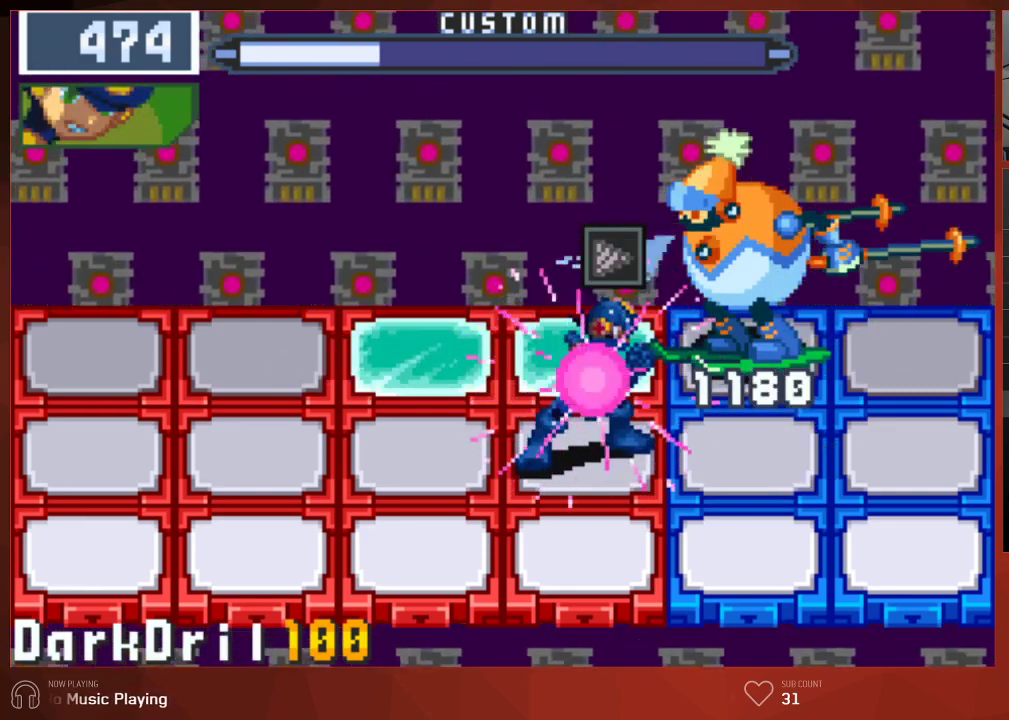
{"buttons": ["CIRCLE"], "left_stick": "center", "right_stick": "center", "button_events": []}
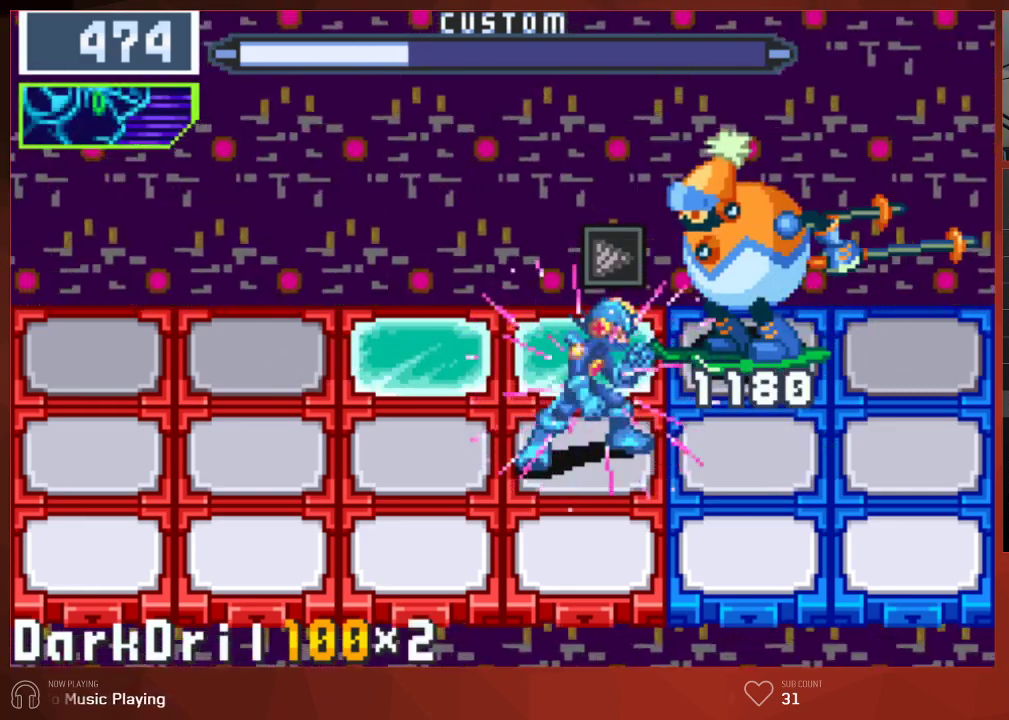
{"buttons": ["CIRCLE"], "left_stick": "center", "right_stick": "center", "button_events": []}
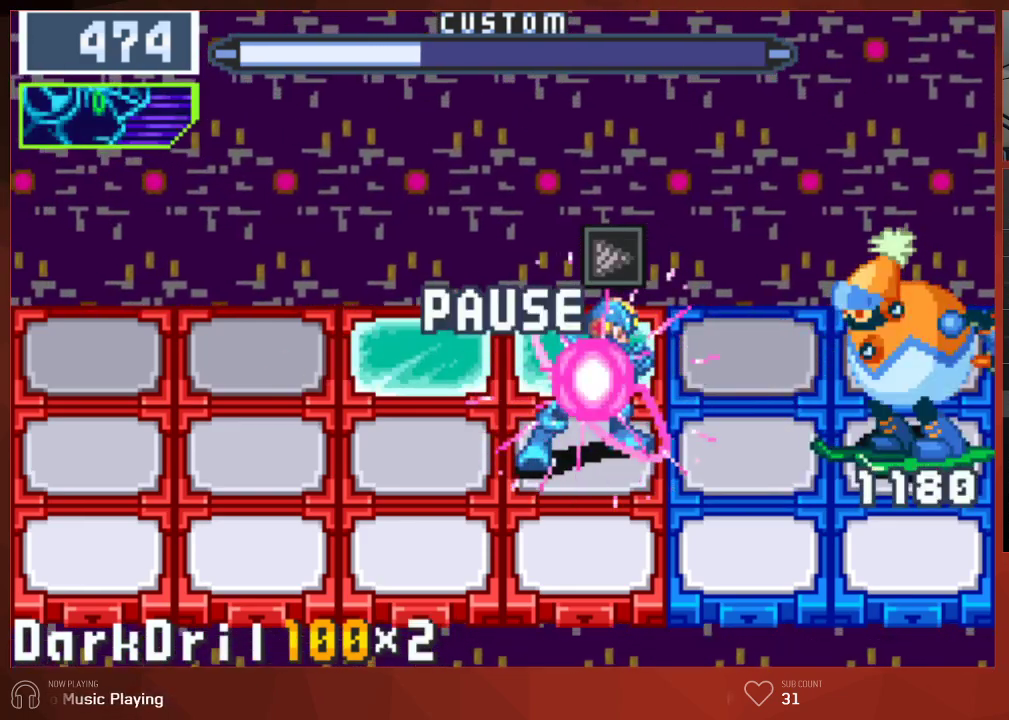
{"buttons": ["CIRCLE"], "left_stick": "center", "right_stick": "center", "button_events": []}
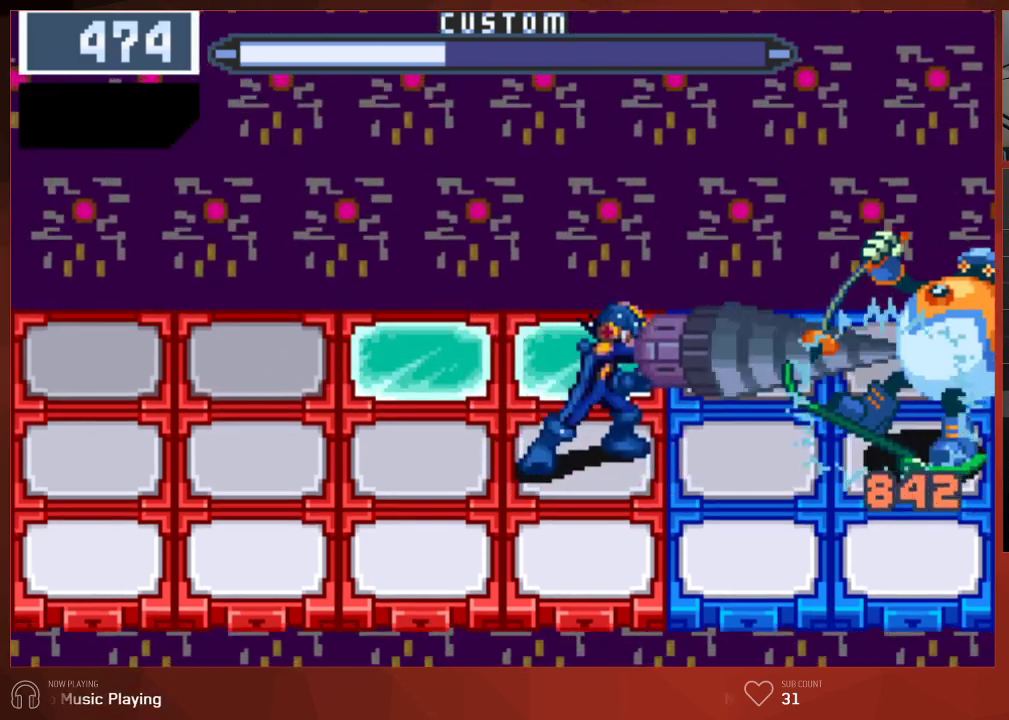
{"buttons": ["CIRCLE"], "left_stick": "center", "right_stick": "center", "button_events": []}
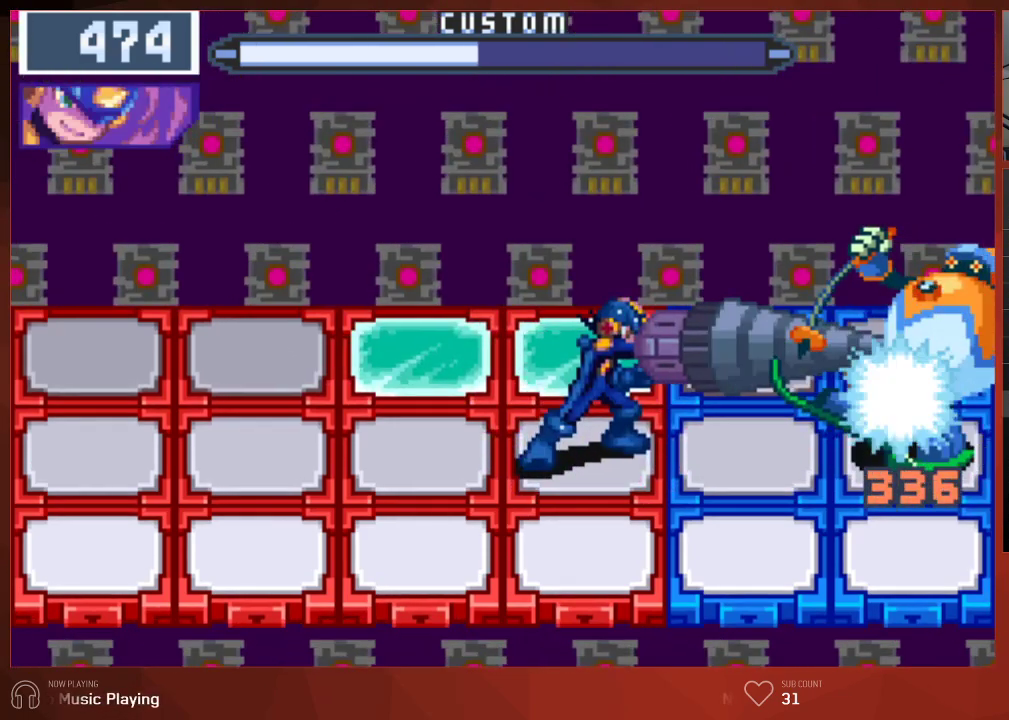
{"buttons": ["CIRCLE"], "left_stick": "center", "right_stick": "center", "button_events": []}
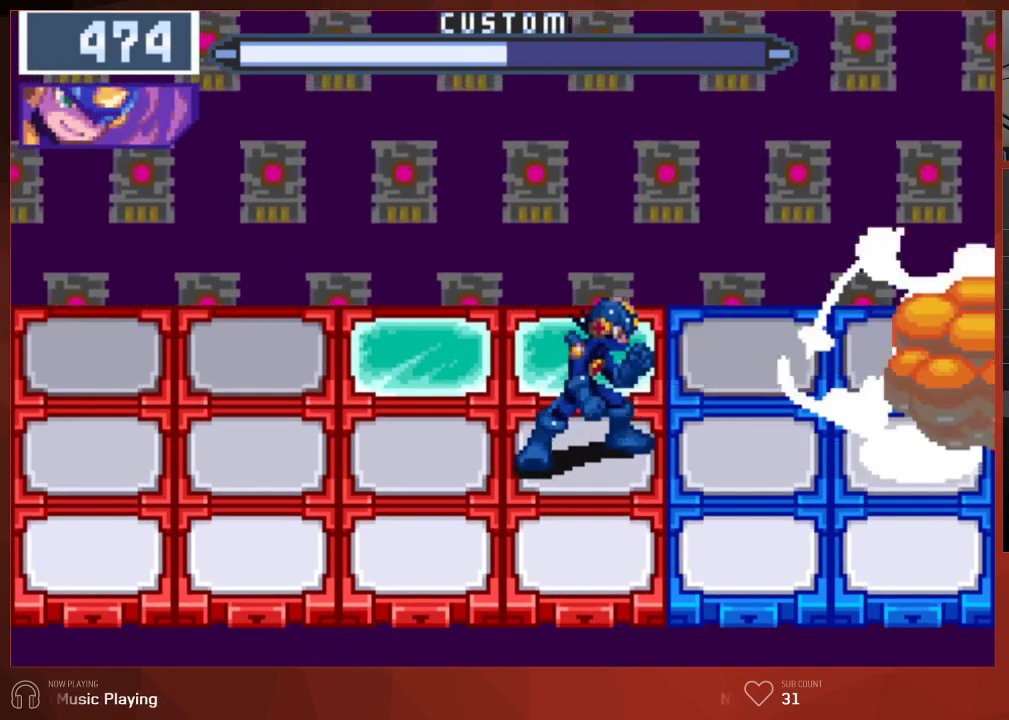
{"buttons": ["CIRCLE"], "left_stick": "center", "right_stick": "center", "button_events": []}
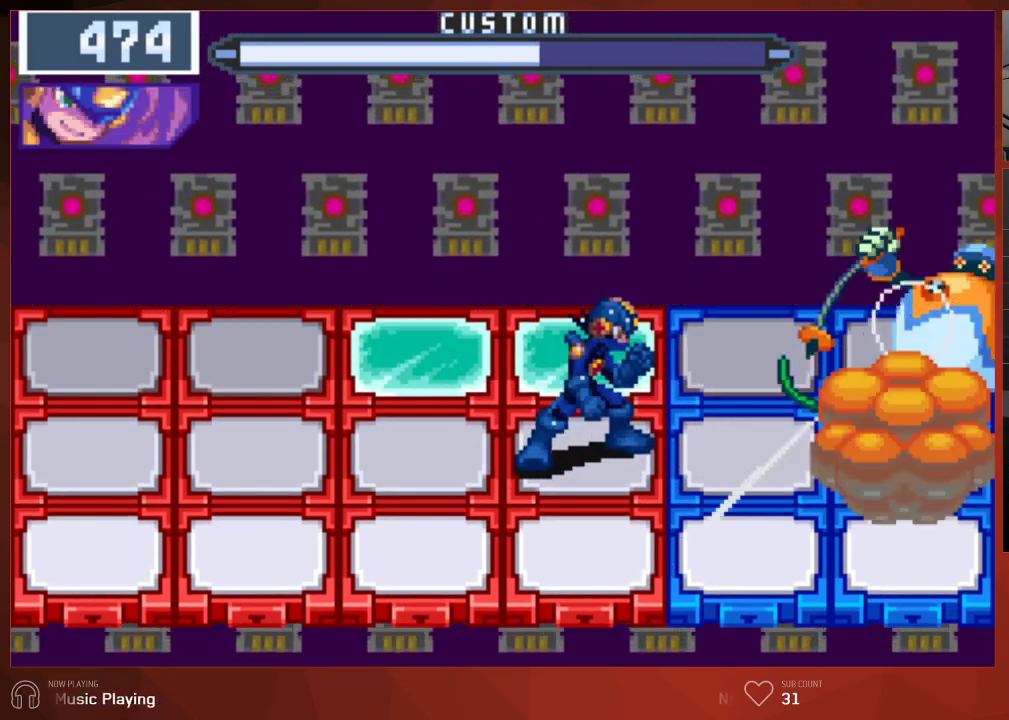
{"buttons": ["CIRCLE"], "left_stick": "center", "right_stick": "center", "button_events": []}
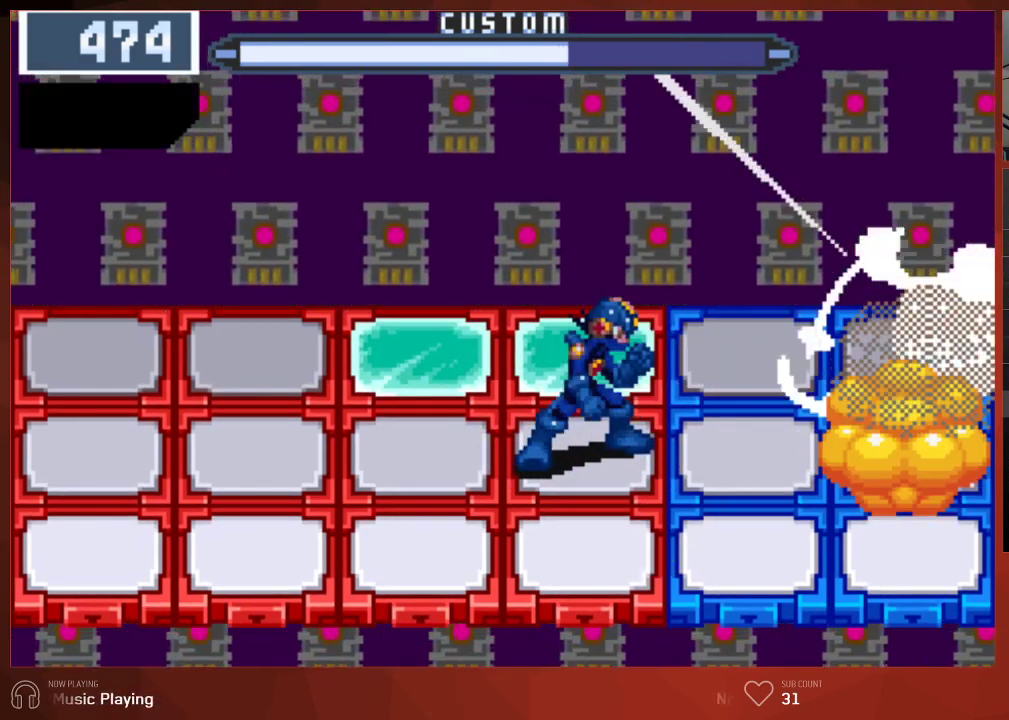
{"buttons": ["CIRCLE"], "left_stick": "center", "right_stick": "center", "button_events": []}
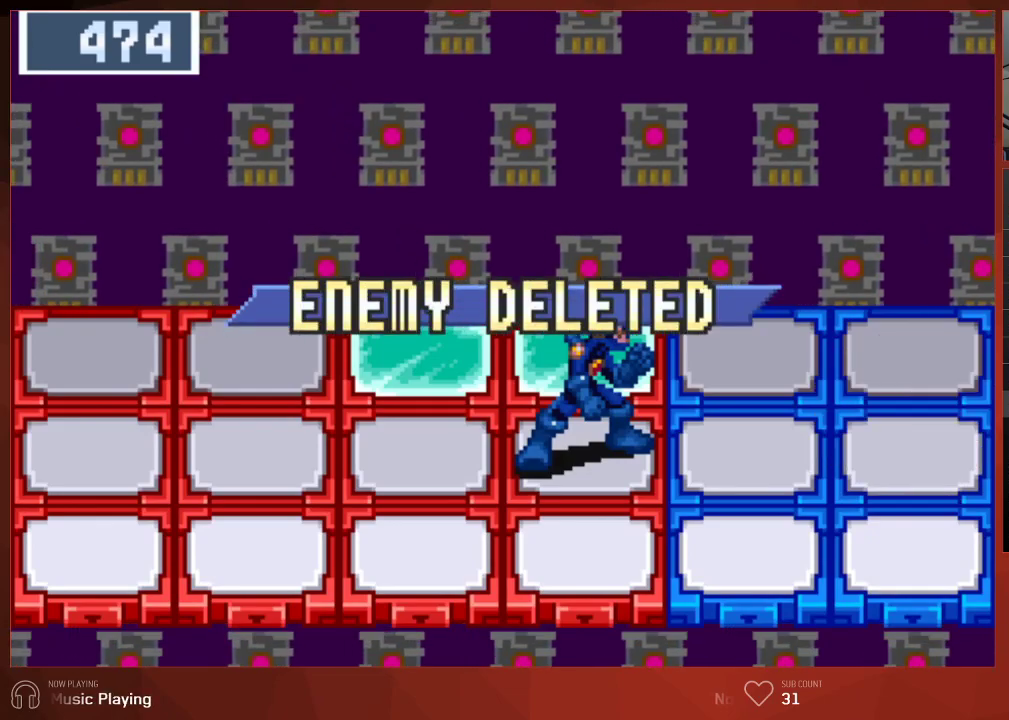
{"buttons": ["CIRCLE"], "left_stick": "center", "right_stick": "center", "button_events": []}
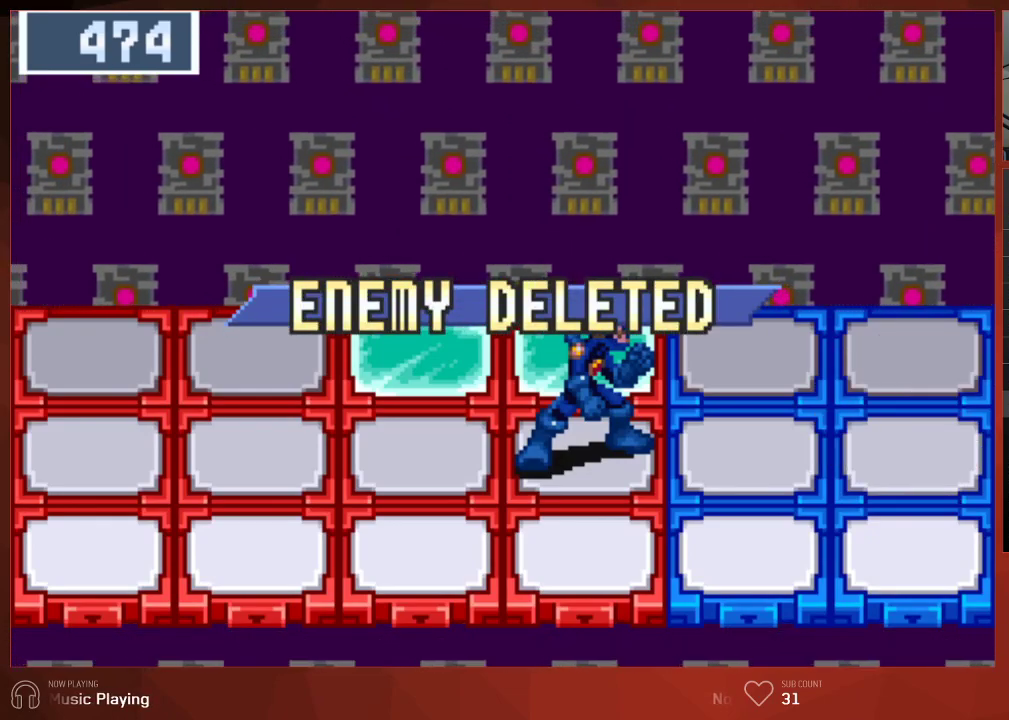
{"buttons": ["CIRCLE"], "left_stick": "center", "right_stick": "center", "button_events": []}
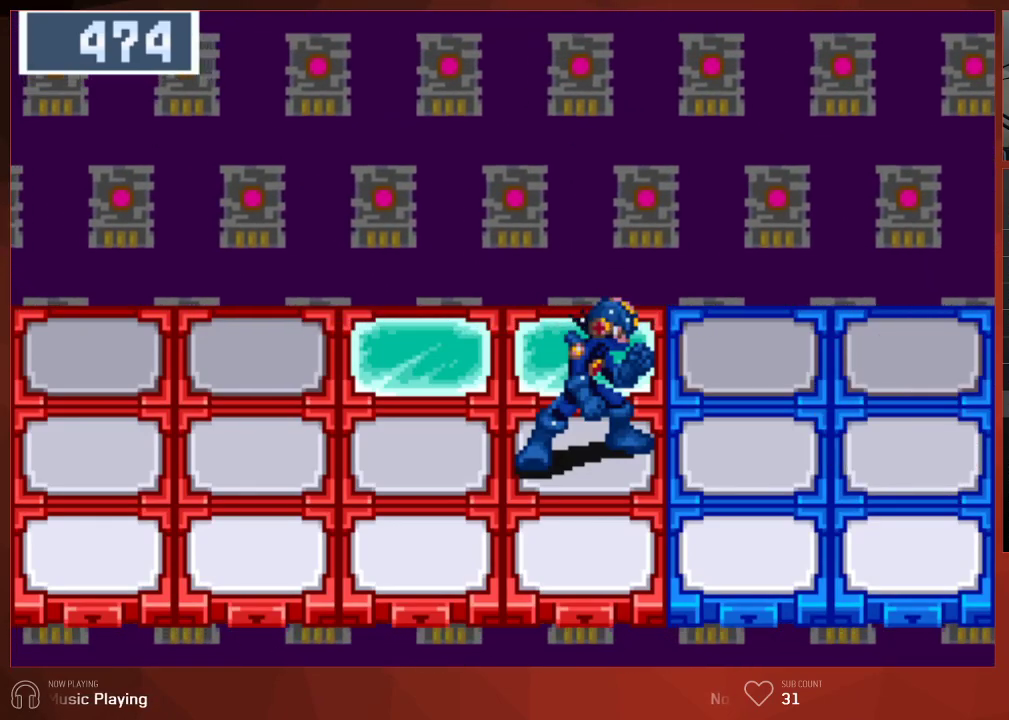
{"buttons": ["CROSS", "CIRCLE"], "left_stick": "center", "right_stick": "center"}
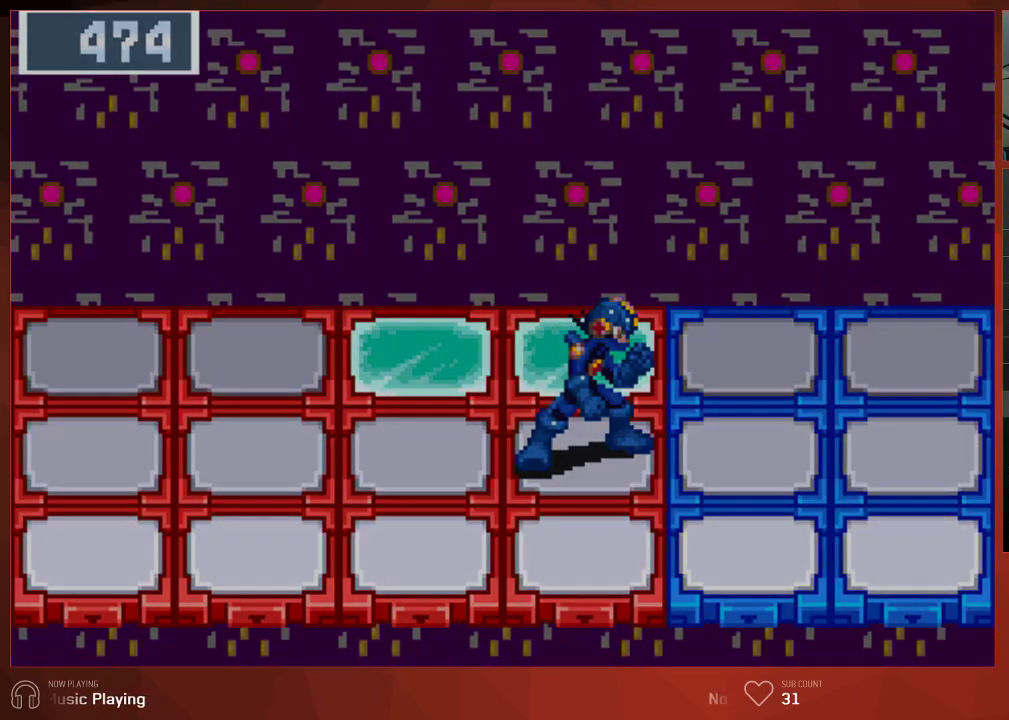
{"buttons": ["CIRCLE"], "left_stick": "center", "right_stick": "center"}
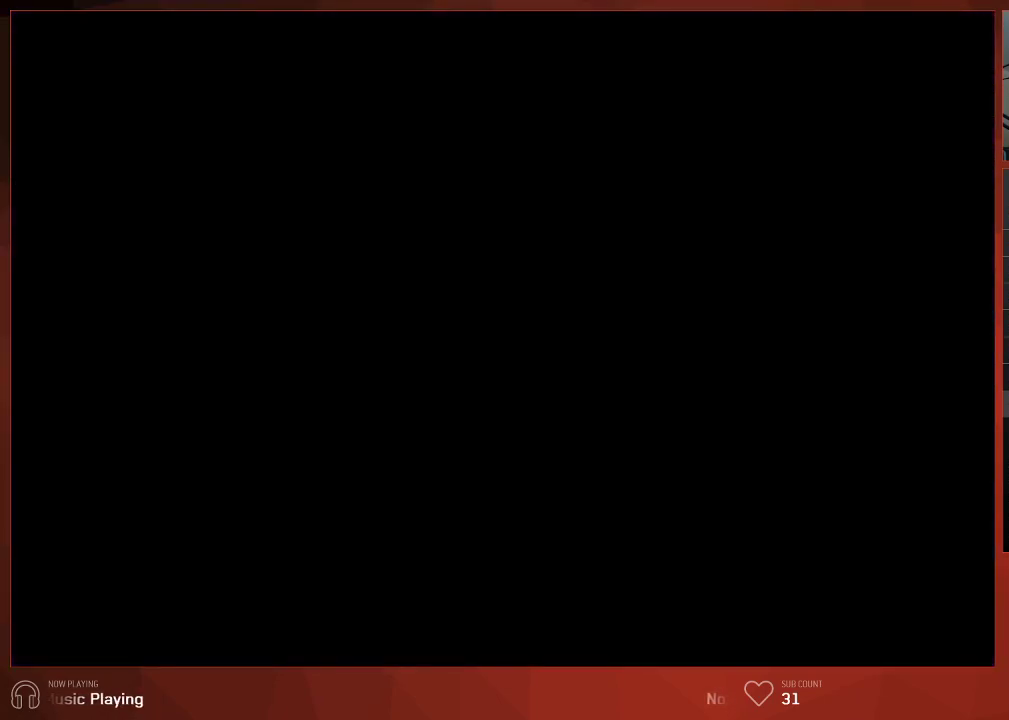
{"buttons": ["CROSS", "CIRCLE"], "left_stick": "center", "right_stick": "center"}
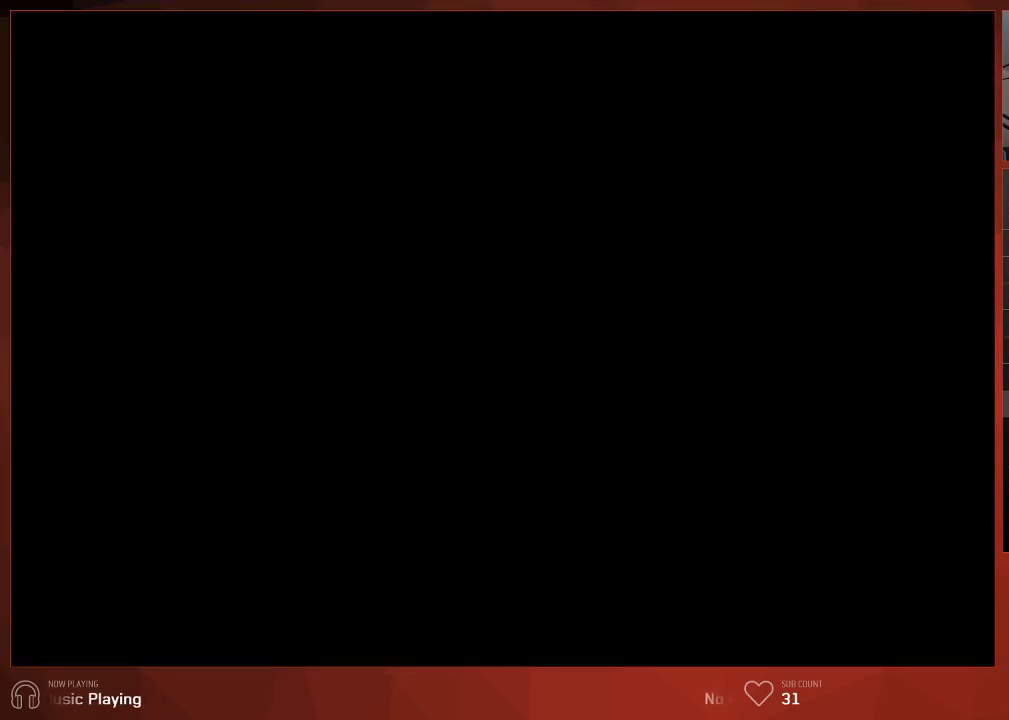
{"buttons": ["CIRCLE"], "left_stick": "center", "right_stick": "center"}
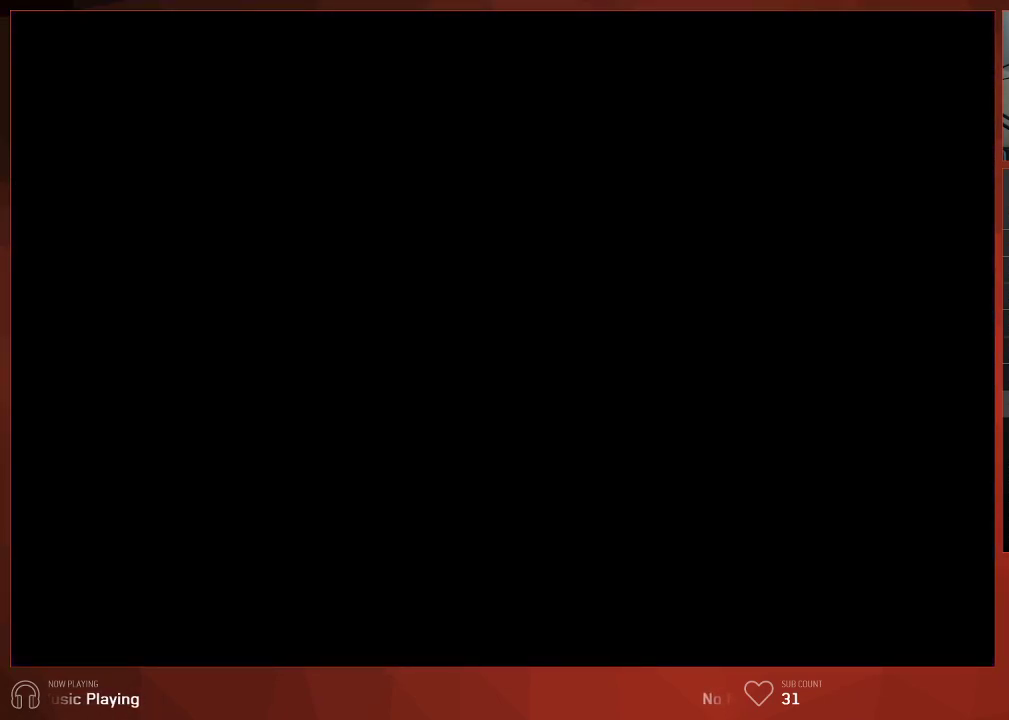
{"buttons": ["CIRCLE"], "left_stick": "center", "right_stick": "center", "button_events": []}
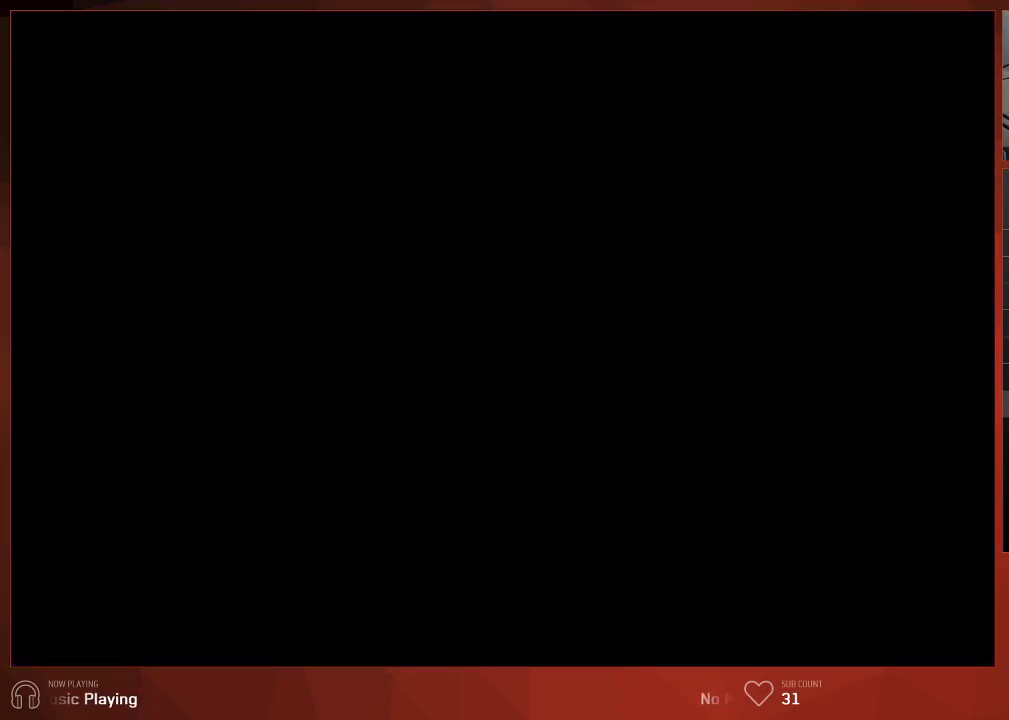
{"buttons": ["CIRCLE"], "left_stick": "center", "right_stick": "center", "button_events": []}
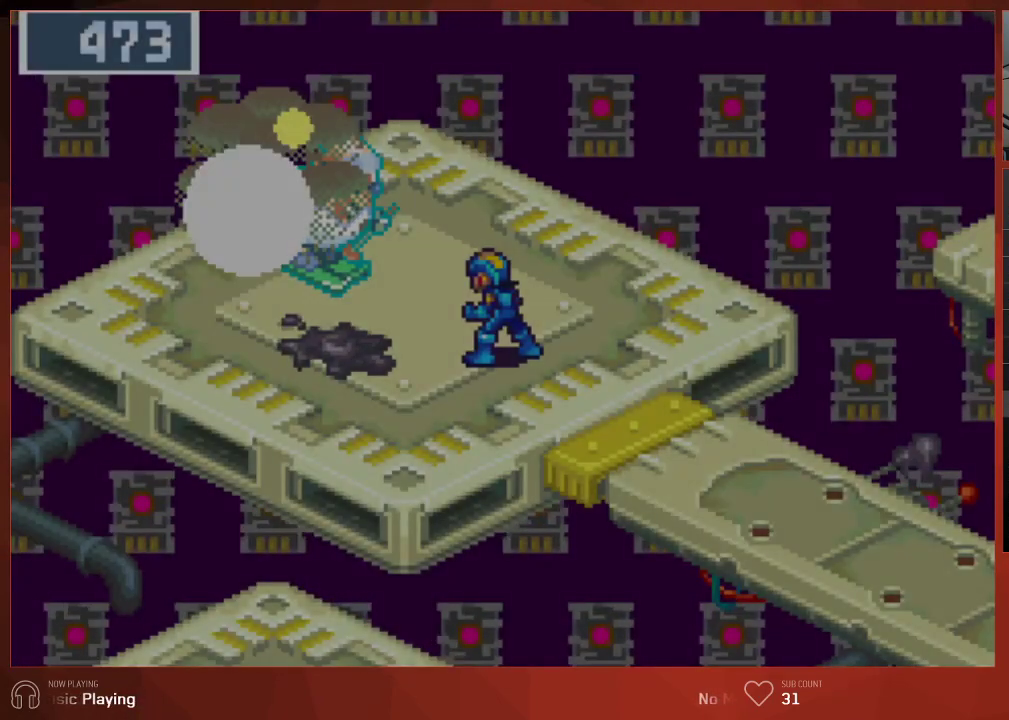
{"buttons": ["CIRCLE"], "left_stick": "center", "right_stick": "center", "button_events": []}
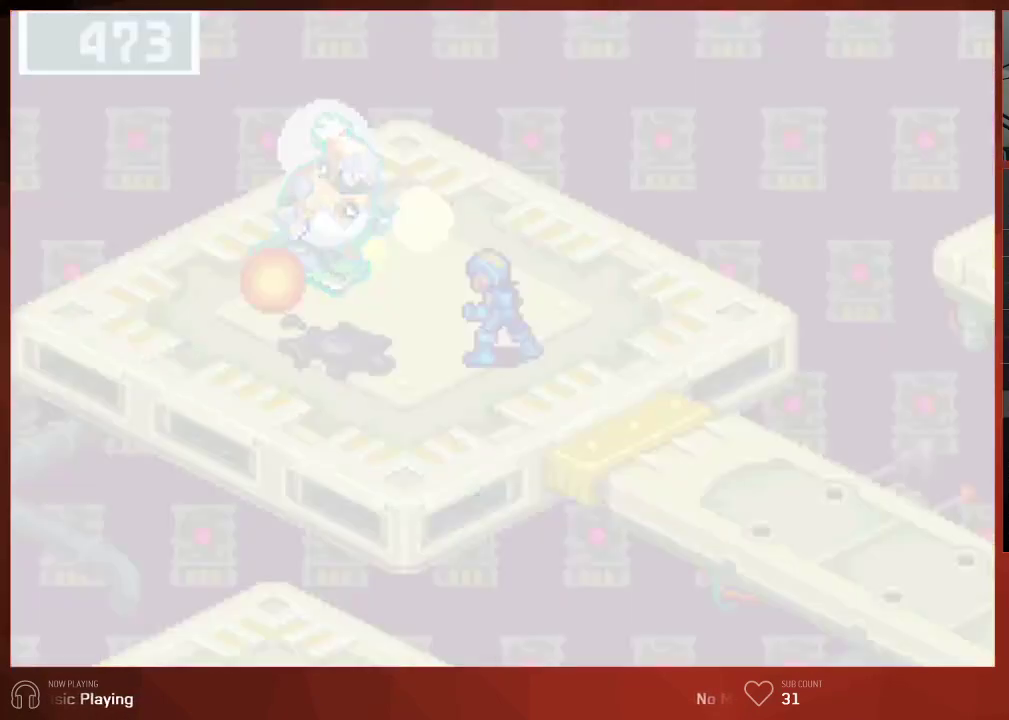
{"buttons": ["CIRCLE"], "left_stick": "center", "right_stick": "center", "button_events": []}
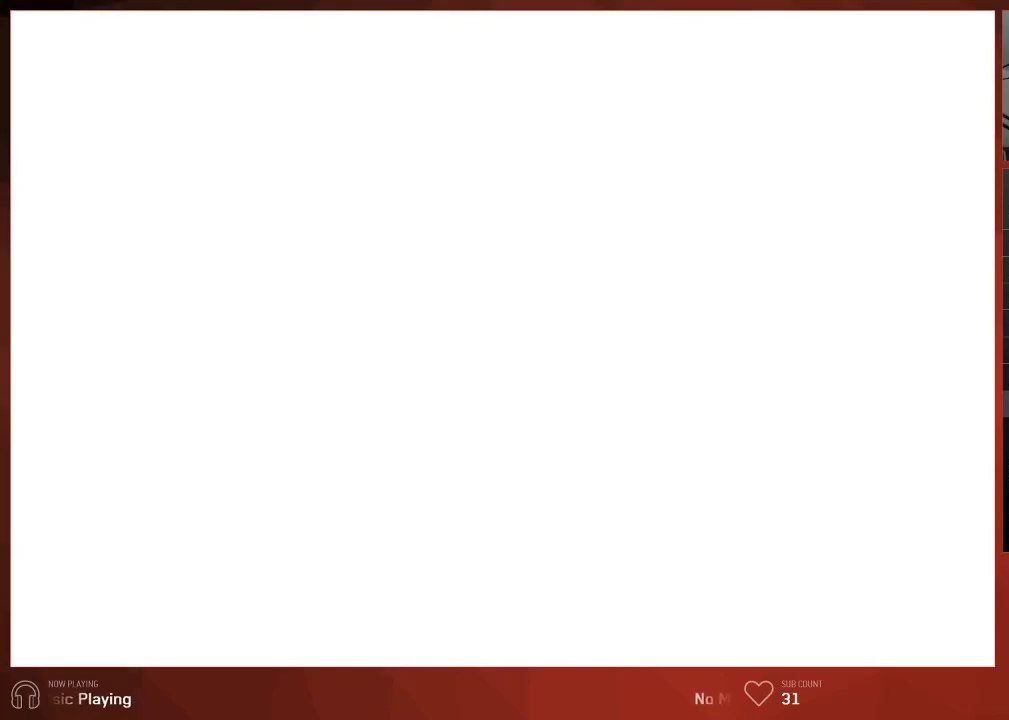
{"buttons": ["CIRCLE"], "left_stick": "center", "right_stick": "center", "button_events": []}
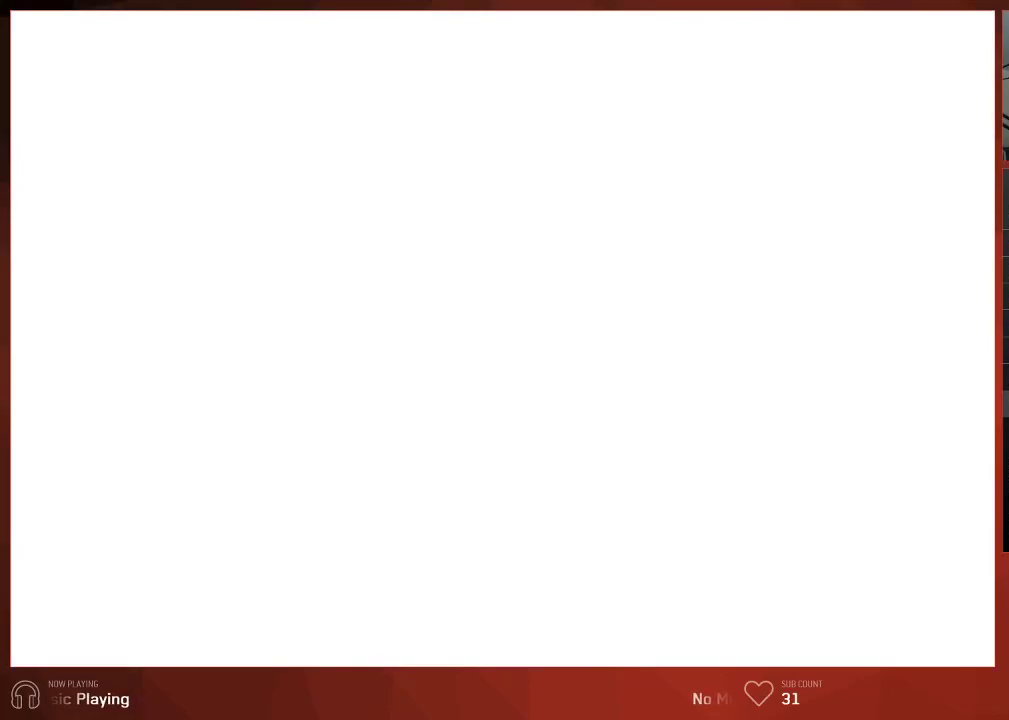
{"buttons": ["CIRCLE"], "left_stick": "center", "right_stick": "center", "button_events": []}
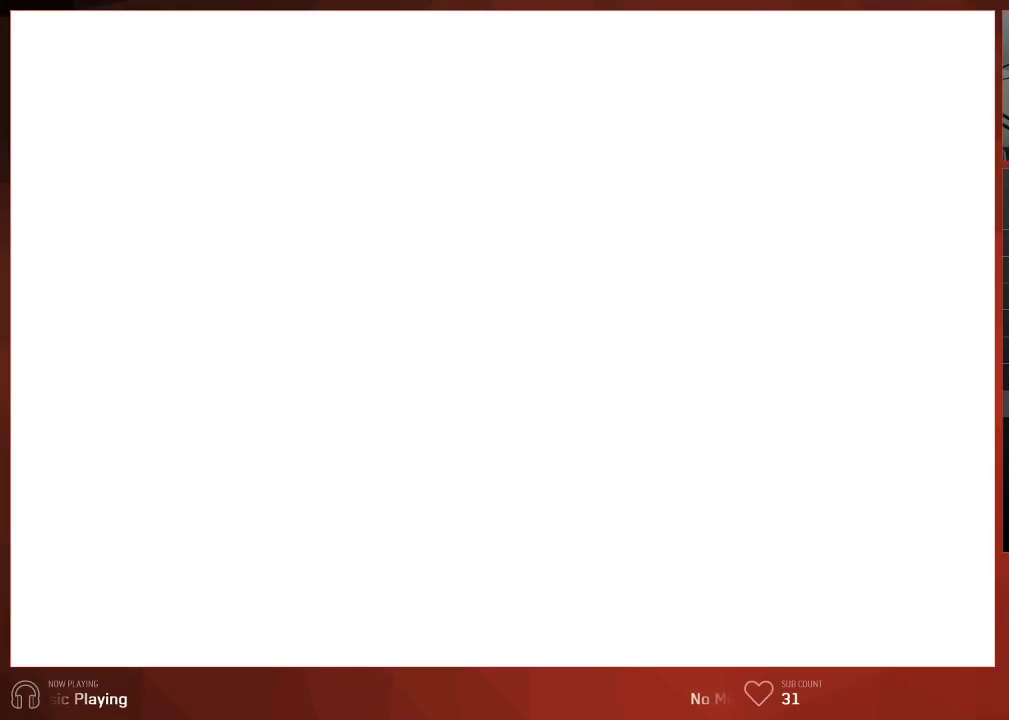
{"buttons": ["CIRCLE"], "left_stick": "center", "right_stick": "center", "button_events": []}